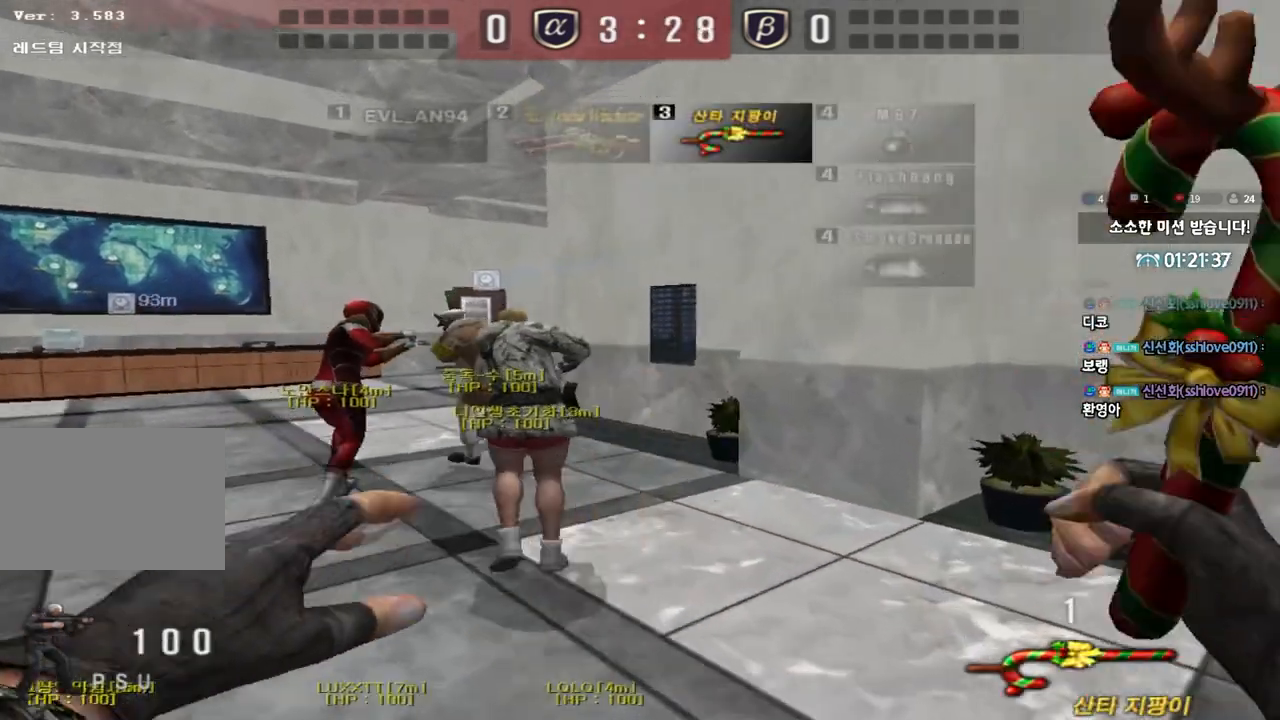
Gameplay with keyboard; each line is a JSON object with the keys held at the frame after it. "events" lists presses ("down") and releases ("up") of "a", "ctrl", "d", "e", "f", "q", "r", "s", "shift", "space", "tab" and "w" between this image and that frame as [ms after this image, input, new state], when the widget could be followed in between. No other keys are recorded. Mouse input is not recorded.
{"keys": ["w"], "events": []}
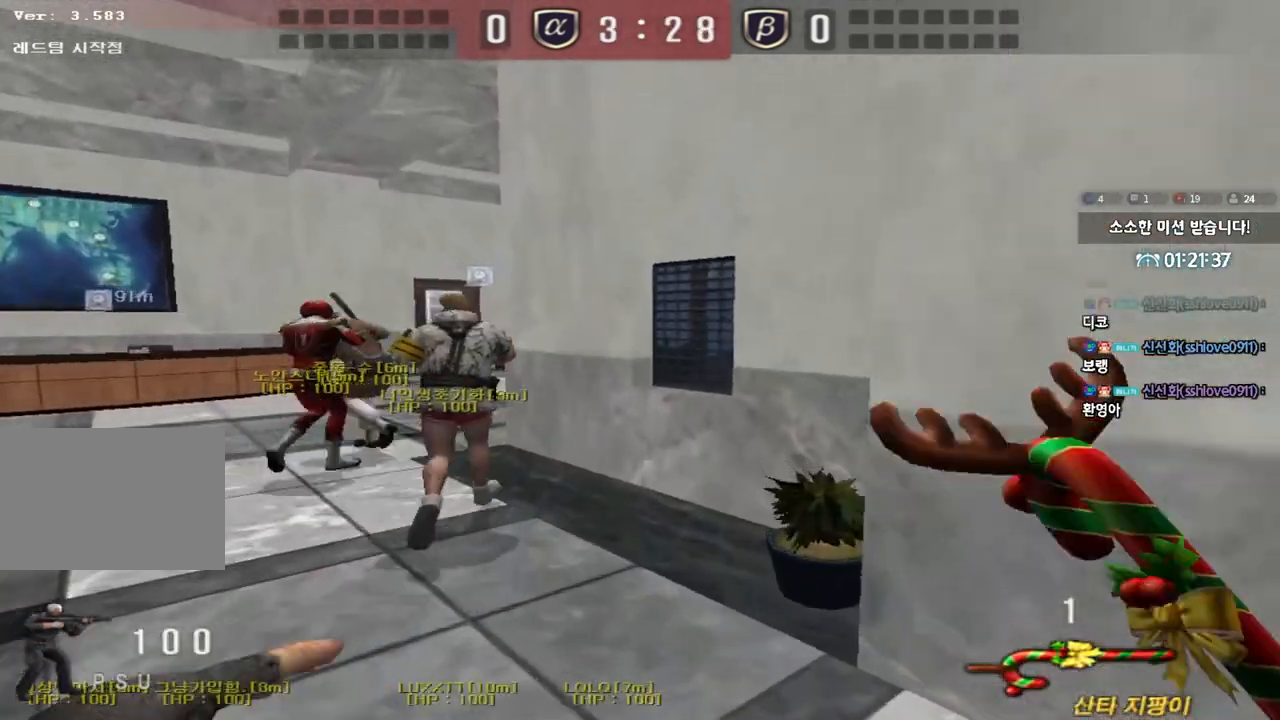
{"keys": ["a", "w"], "events": [[100, "a", "down"]]}
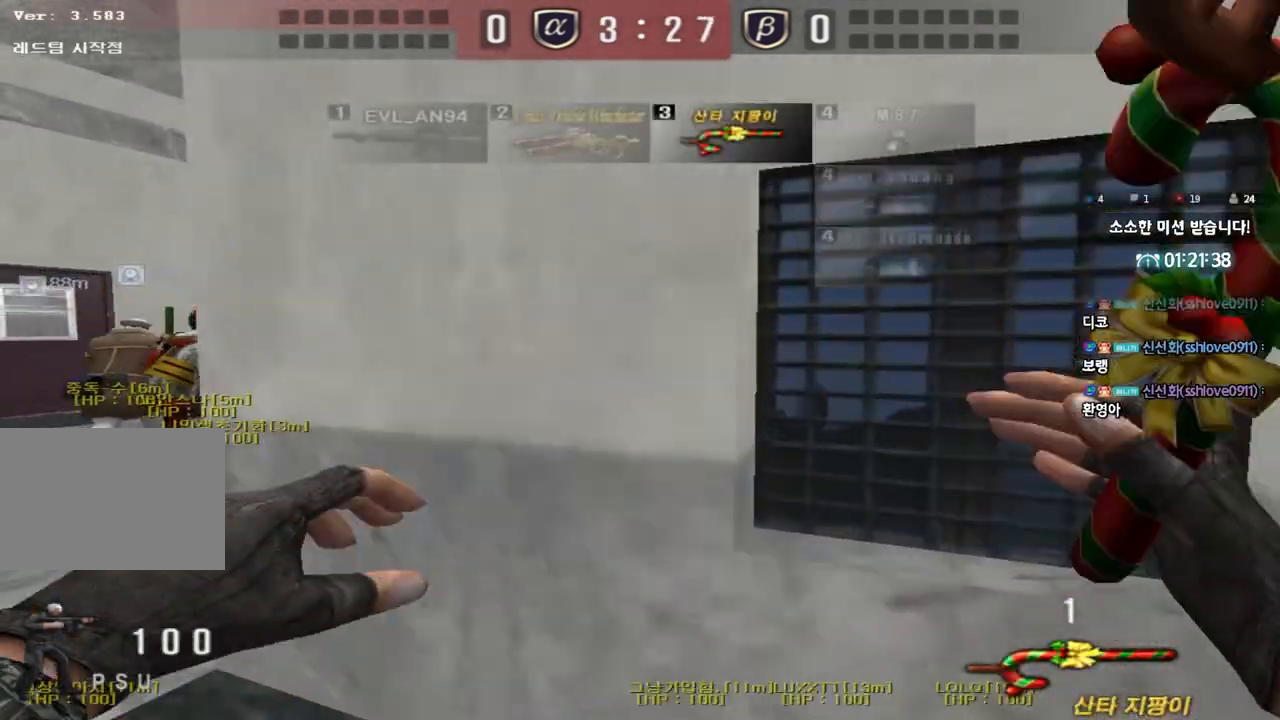
{"keys": ["d", "w"], "events": [[400, "a", "up"], [467, "d", "down"]]}
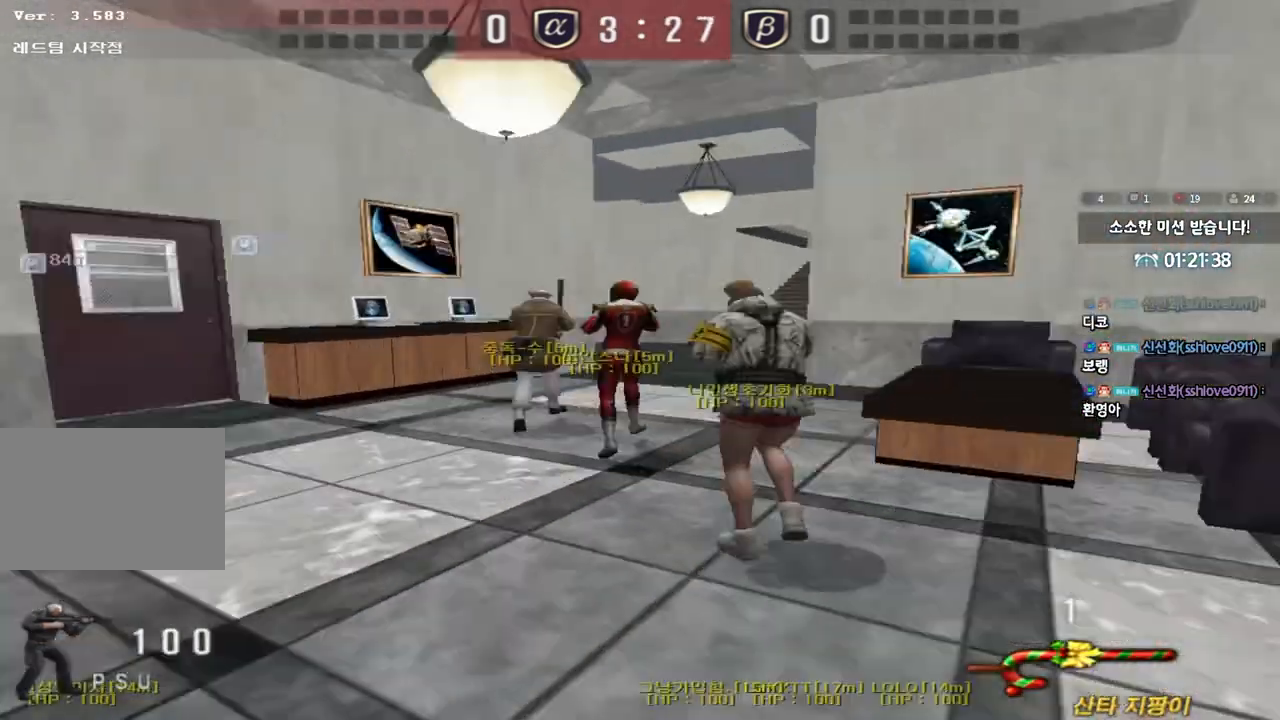
{"keys": ["d", "tab", "w"], "events": [[67, "tab", "down"]]}
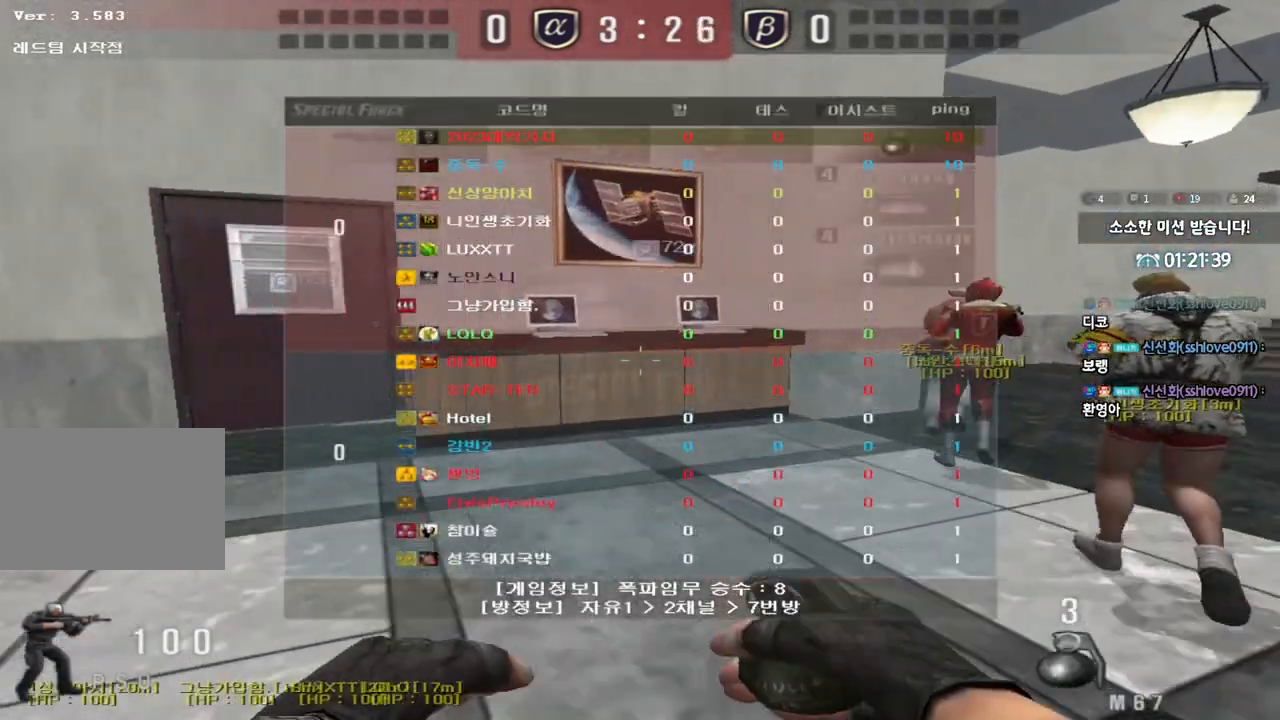
{"keys": ["d", "tab", "w"], "events": []}
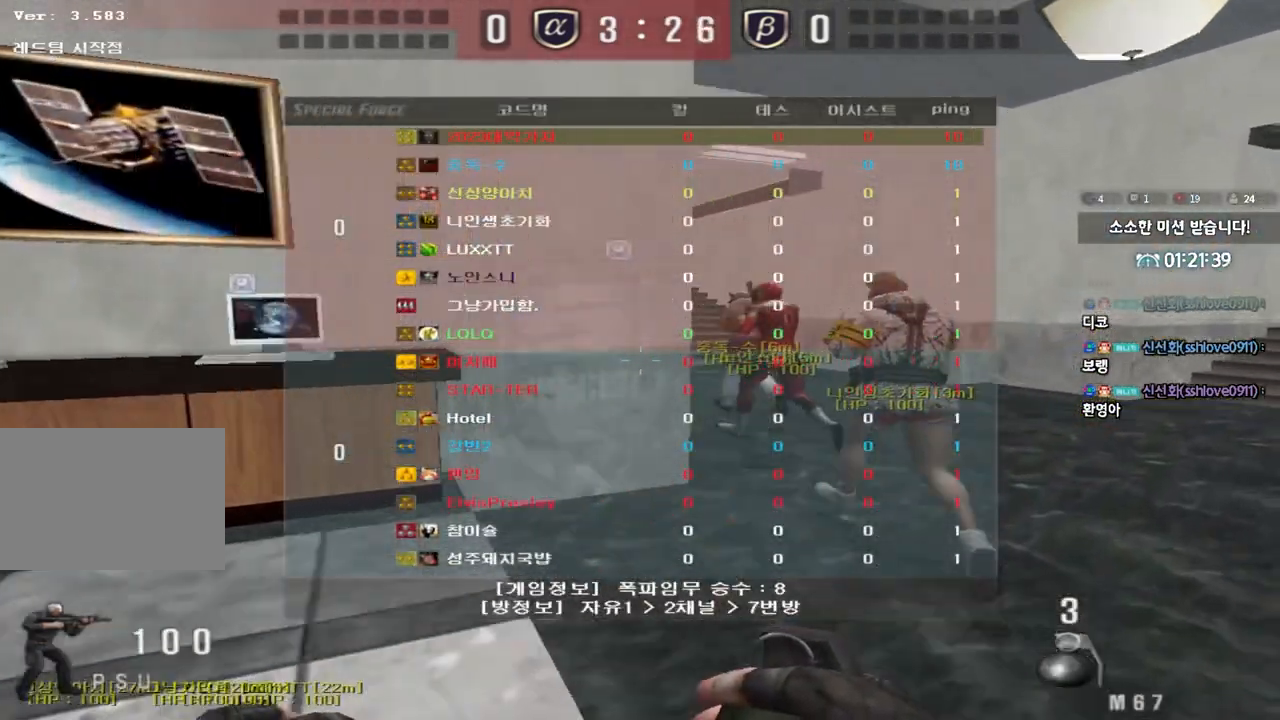
{"keys": ["d", "tab", "w"], "events": []}
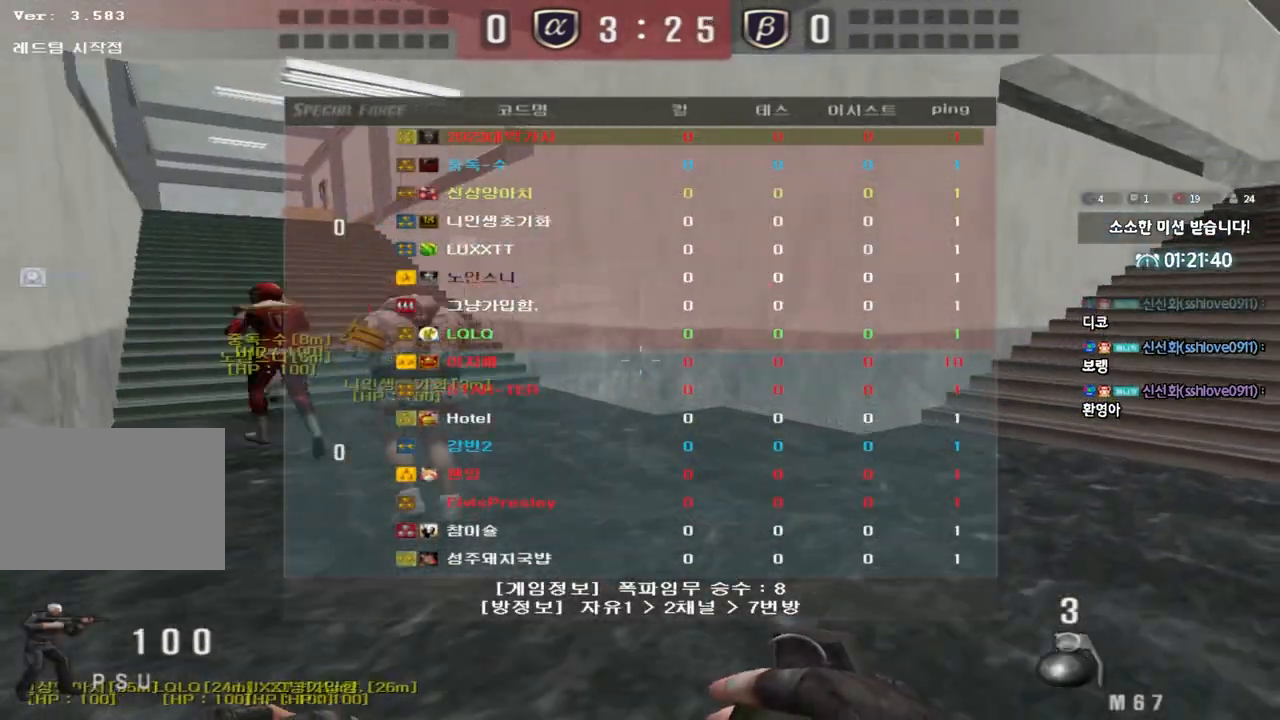
{"keys": ["d", "tab", "w"], "events": []}
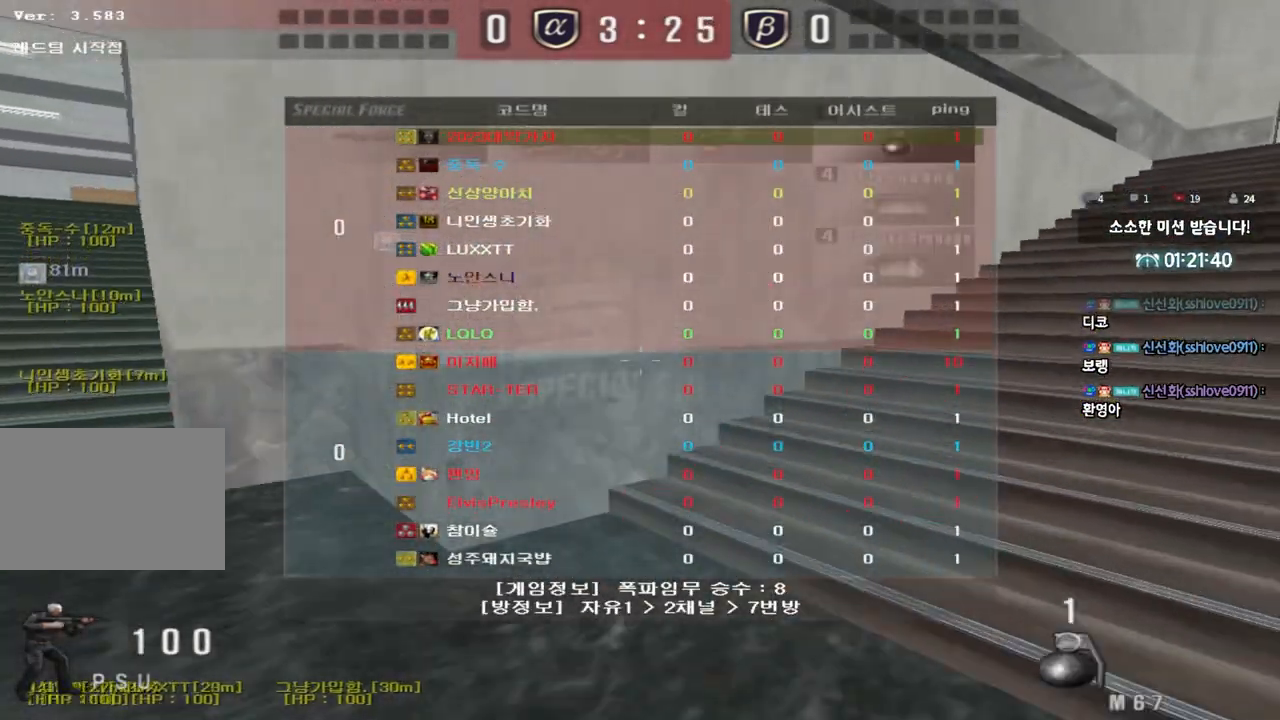
{"keys": ["d", "tab", "w"], "events": []}
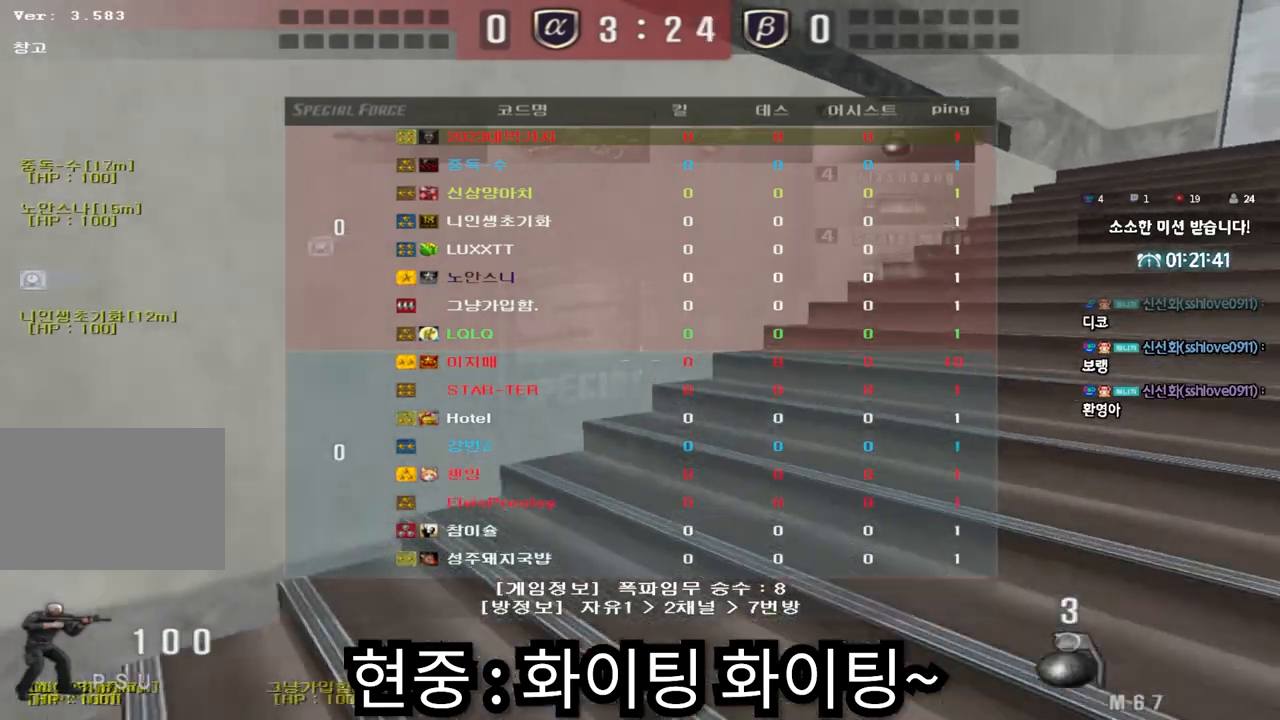
{"keys": ["d", "tab", "w"], "events": []}
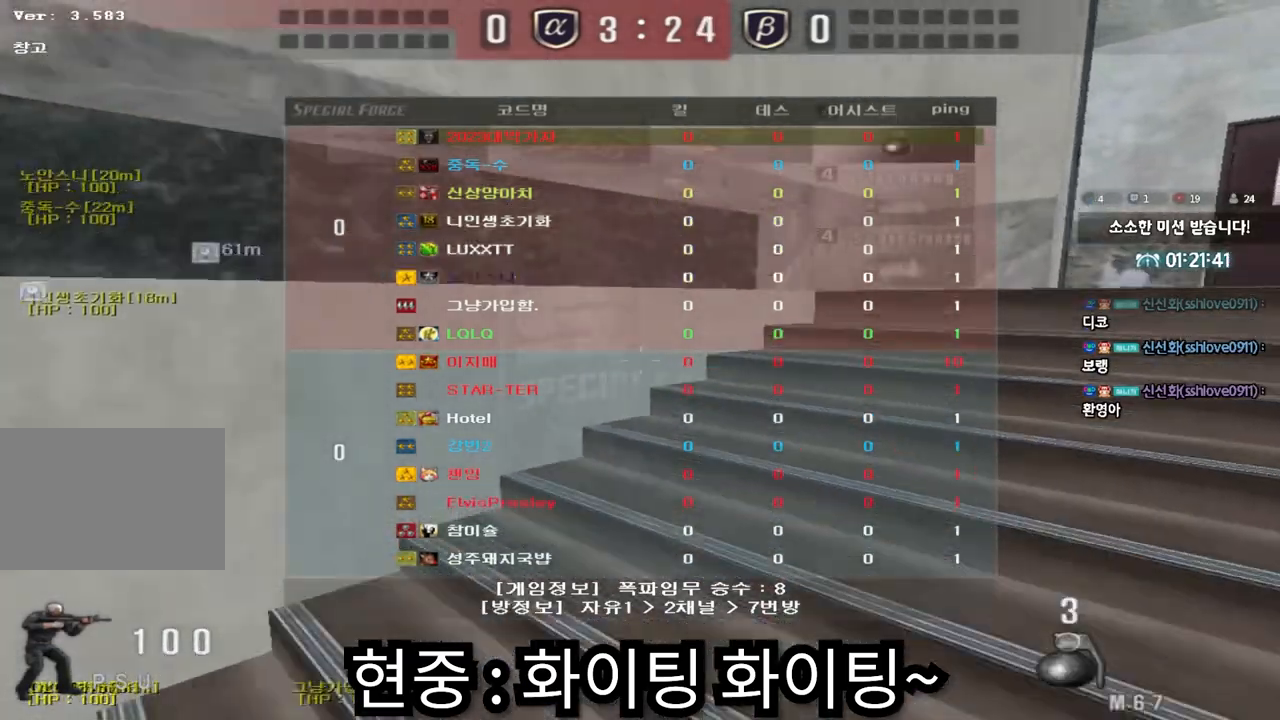
{"keys": ["d", "tab", "w"], "events": []}
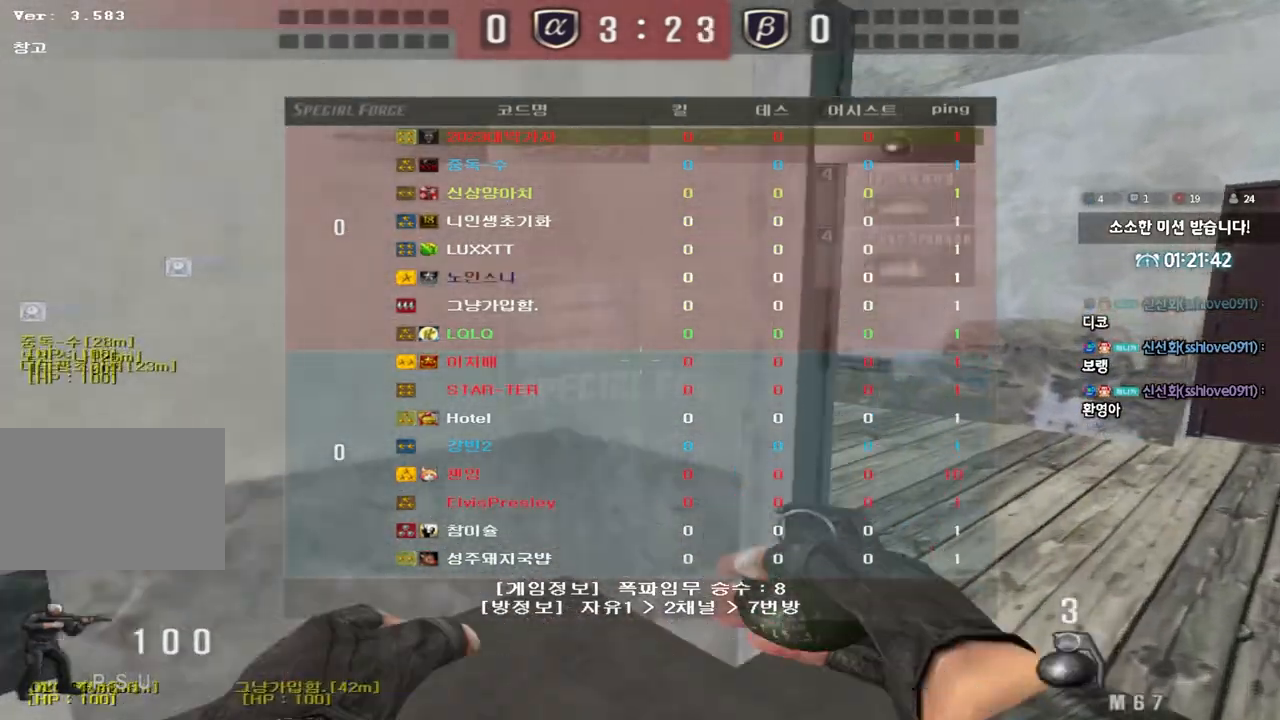
{"keys": ["d", "tab", "w"], "events": []}
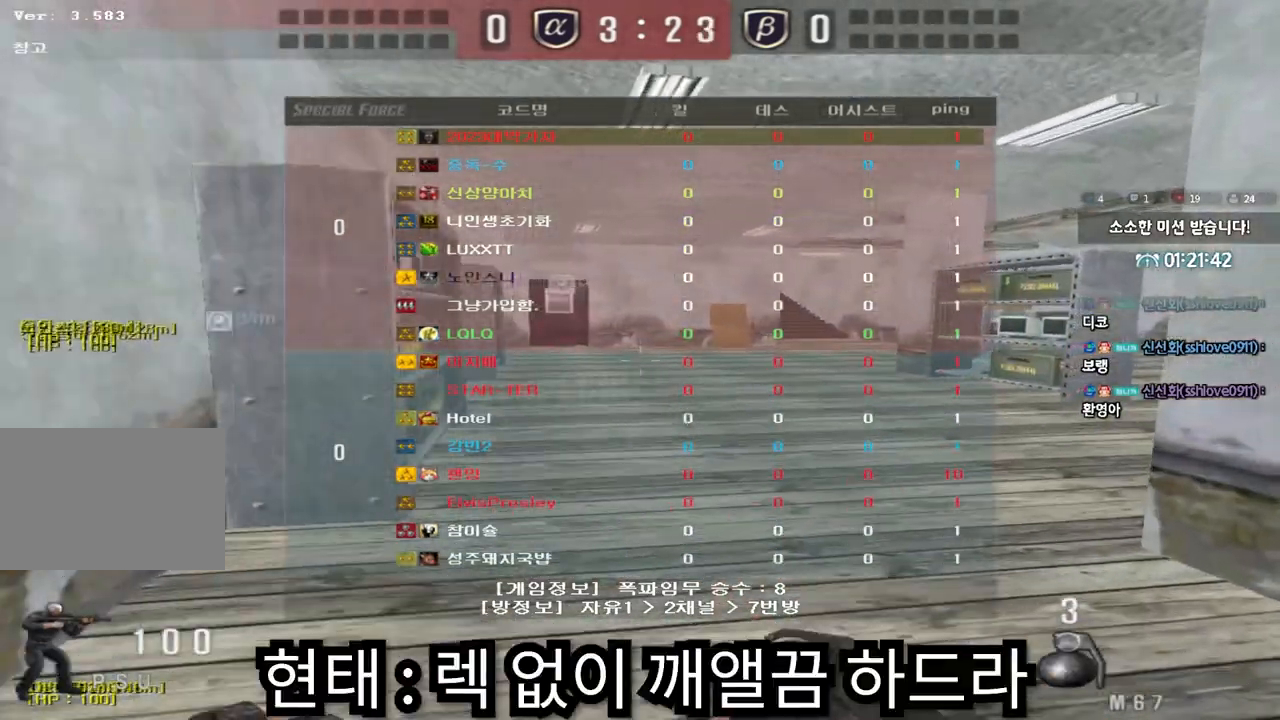
{"keys": ["d", "tab", "w"], "events": []}
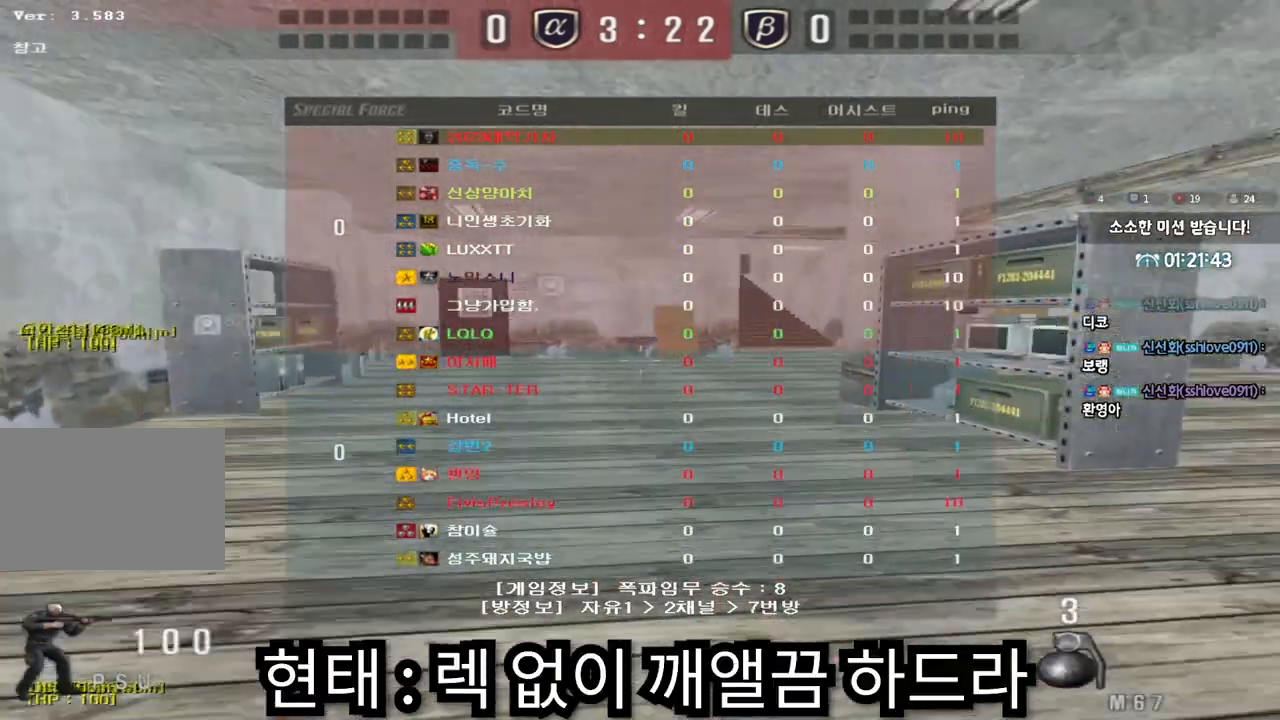
{"keys": ["d", "w"], "events": [[300, "tab", "up"]]}
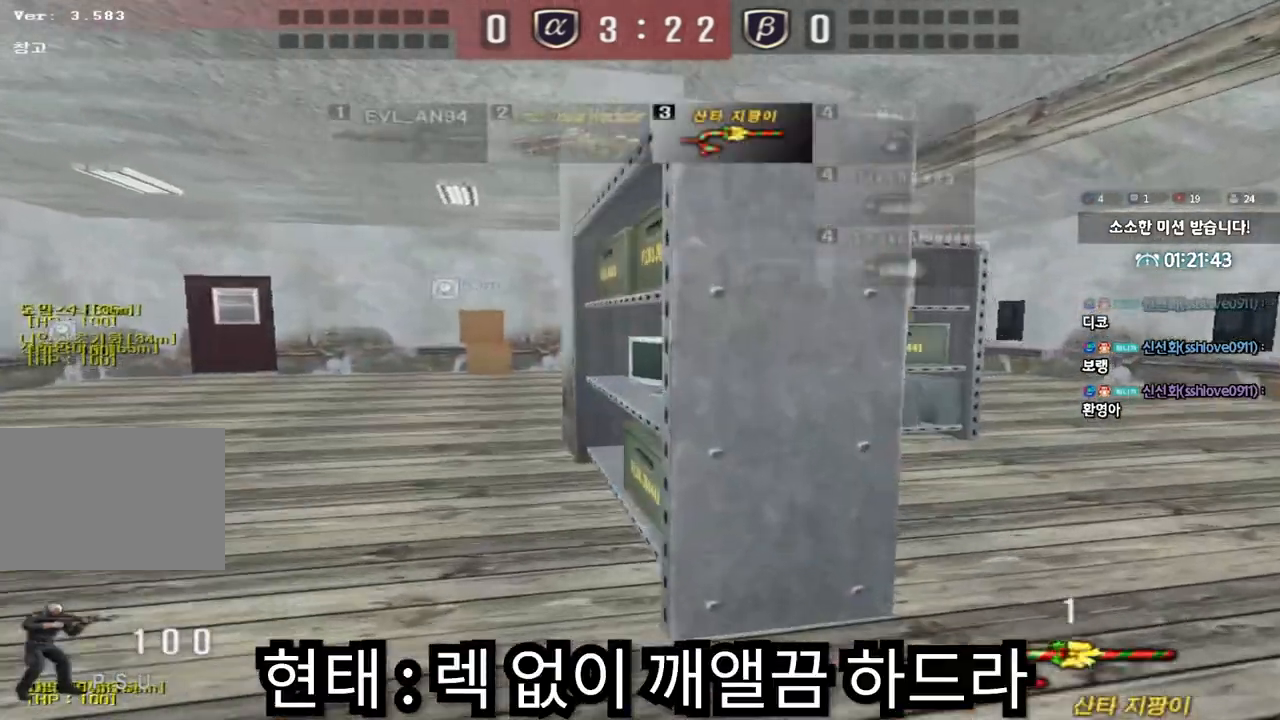
{"keys": [], "events": [[183, "d", "up"], [200, "ctrl", "down"], [217, "w", "up"], [233, "space", "down"], [383, "ctrl", "up"], [383, "space", "up"]]}
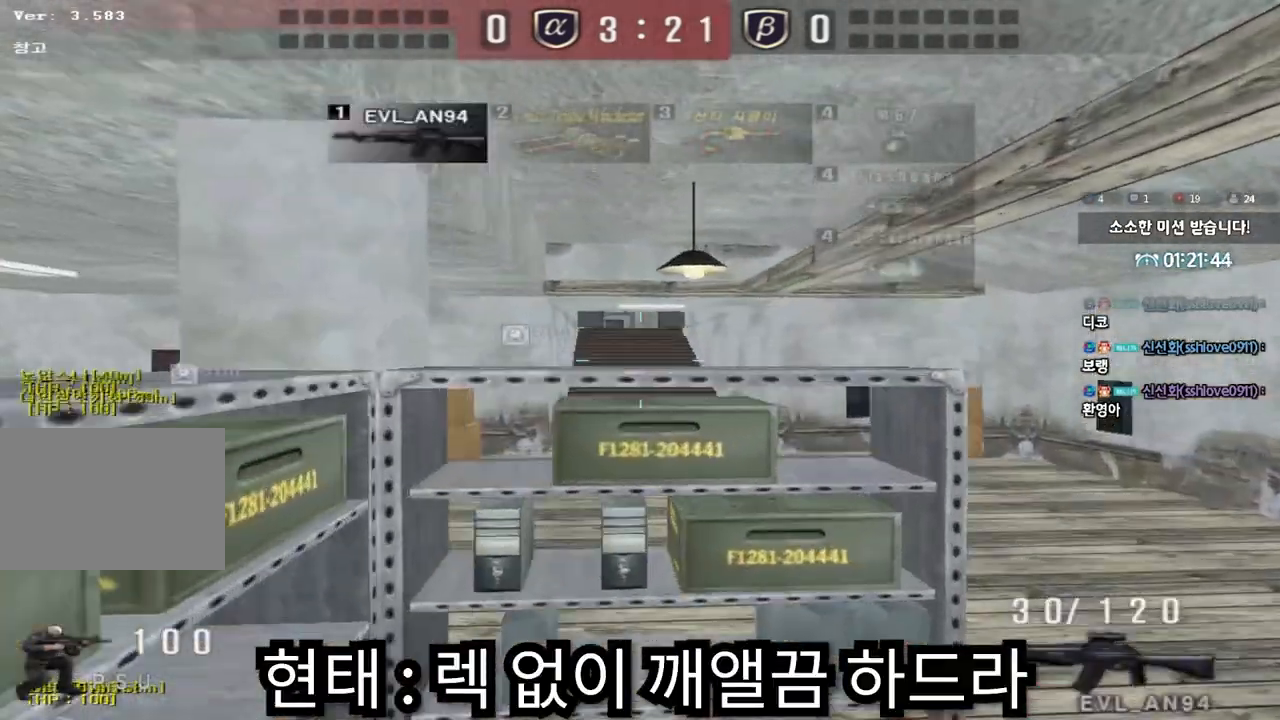
{"keys": ["a", "shift"], "events": [[317, "a", "down"], [317, "s", "down"], [350, "shift", "down"], [483, "s", "up"]]}
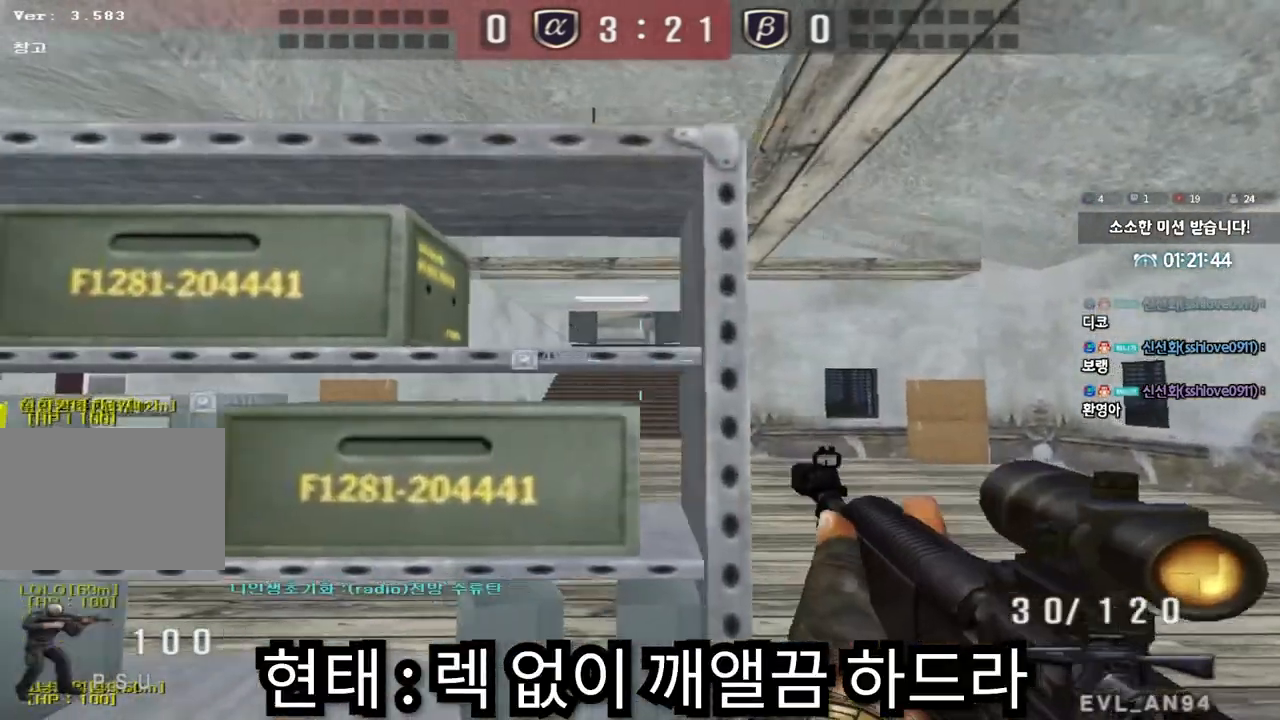
{"keys": ["ctrl", "w"], "events": [[17, "a", "up"], [50, "shift", "up"], [117, "ctrl", "down"], [367, "w", "down"]]}
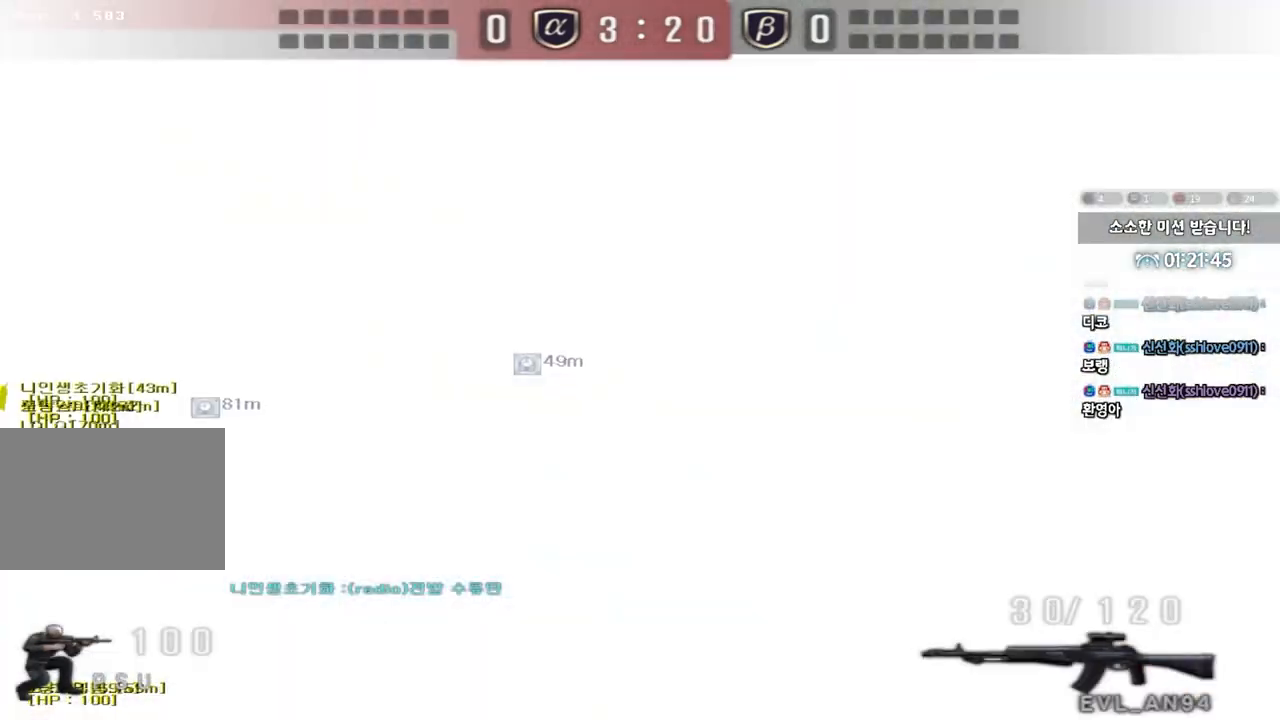
{"keys": ["a", "s"], "events": [[100, "w", "up"], [283, "a", "down"], [300, "s", "down"], [383, "ctrl", "up"]]}
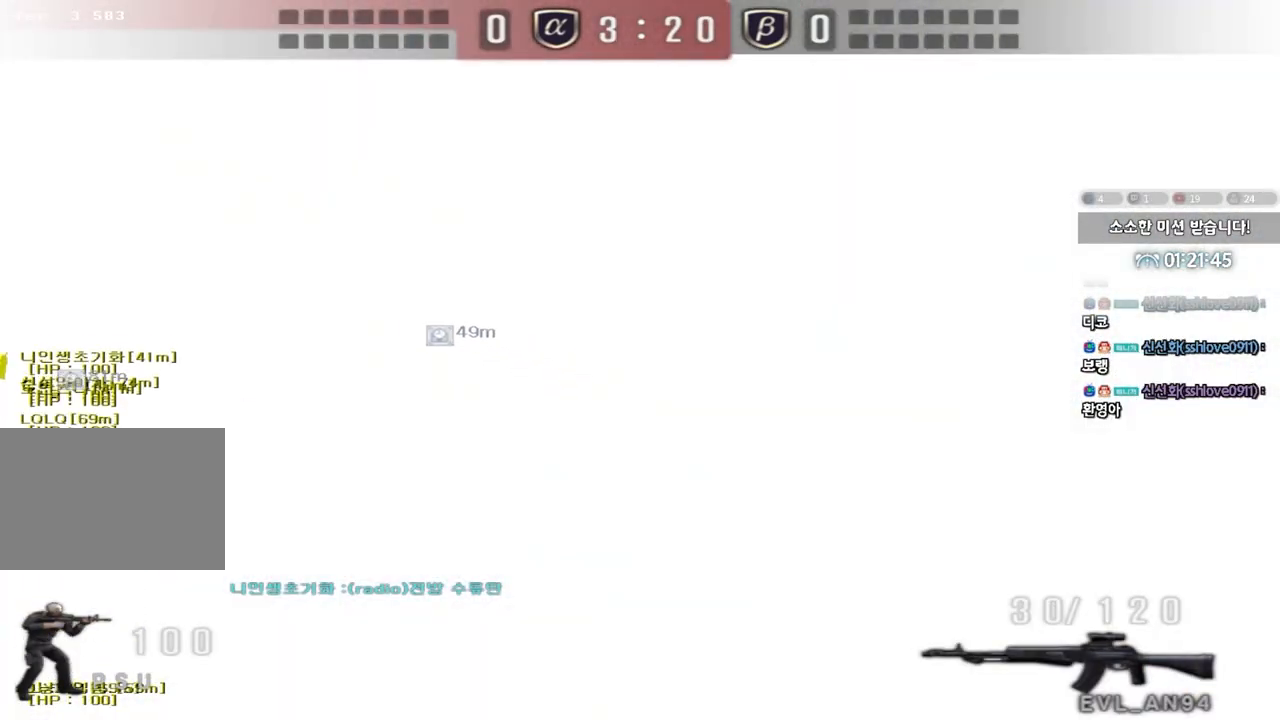
{"keys": ["a", "s"], "events": []}
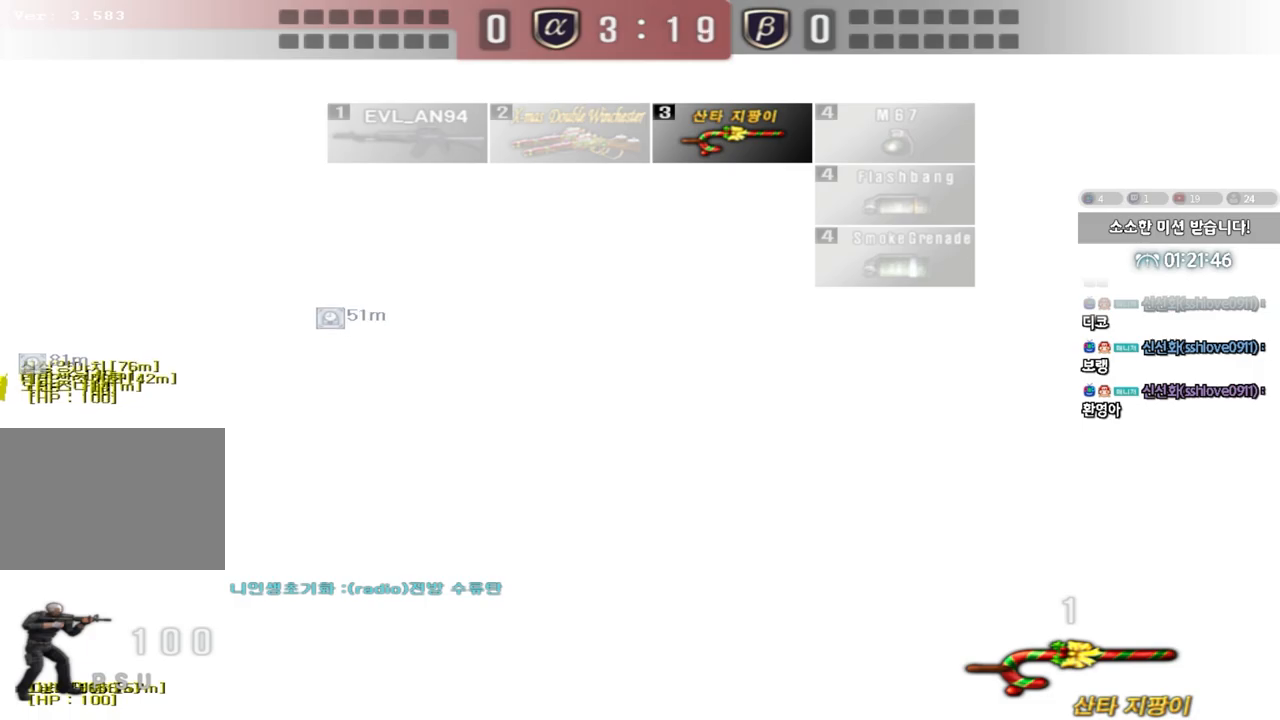
{"keys": ["a", "s"], "events": []}